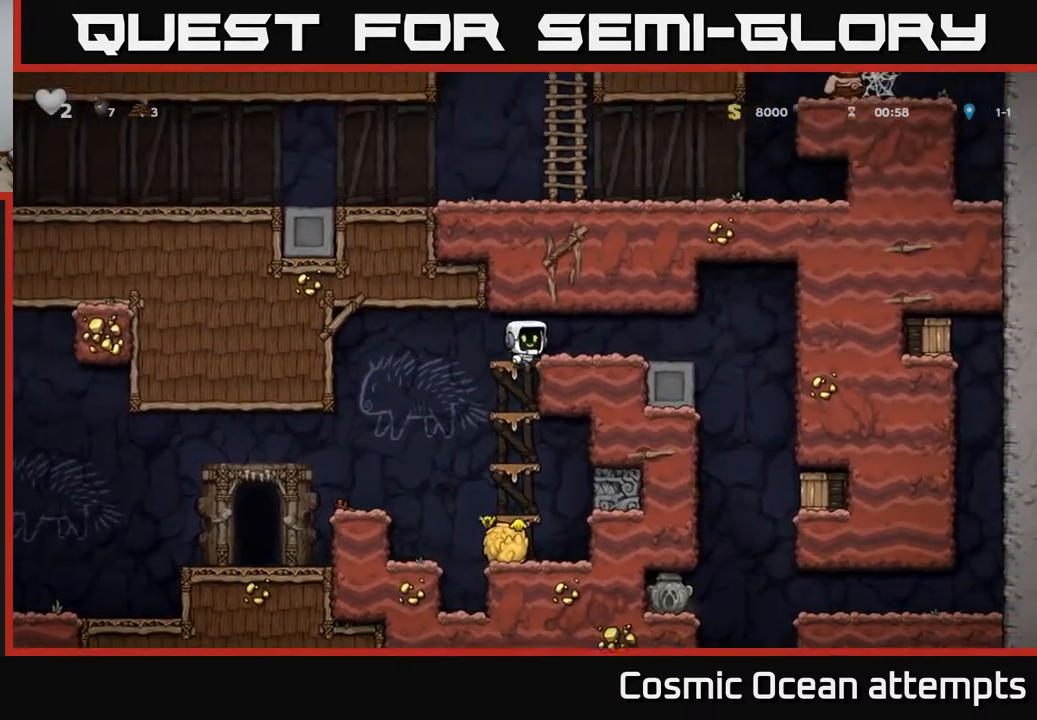
Gameplay with a controller (Xbox layout); each line is a JSON object with the inputs held at the frame after it. "events" lists button and stick changes between this image and that frame as [ms after this image, input, new state], when the widget could be followed in between. Not read: left_stick.
{"buttons": [], "right_stick": "center", "events": [[67, "A", "up"], [83, "DPAD_RIGHT", "up"]]}
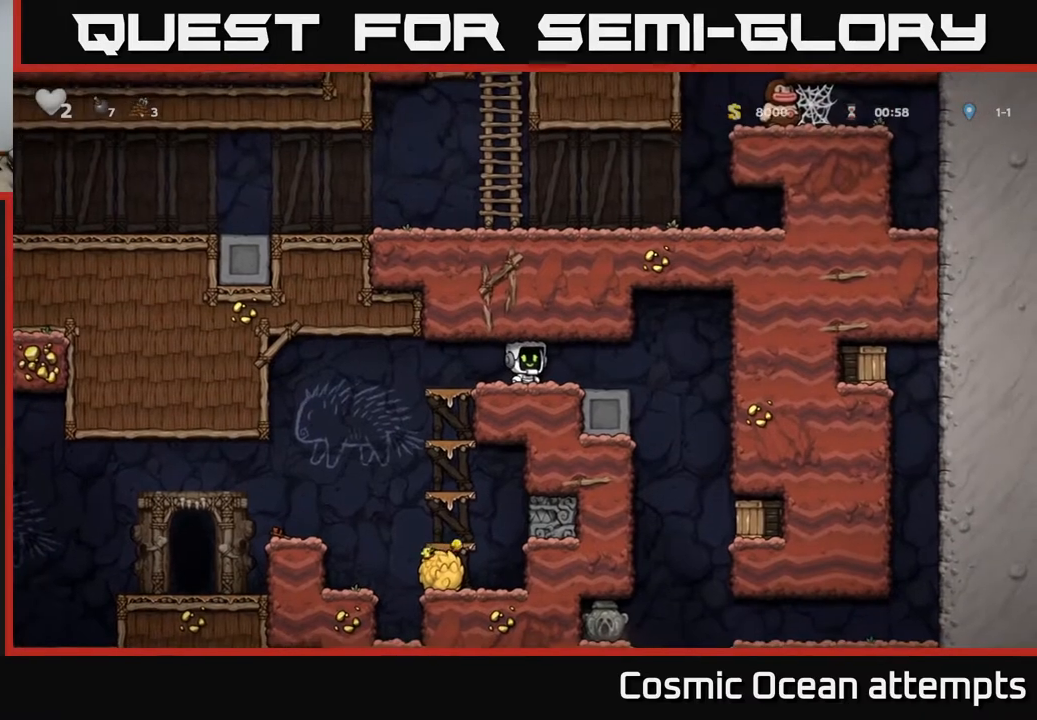
{"buttons": [], "right_stick": "center", "events": []}
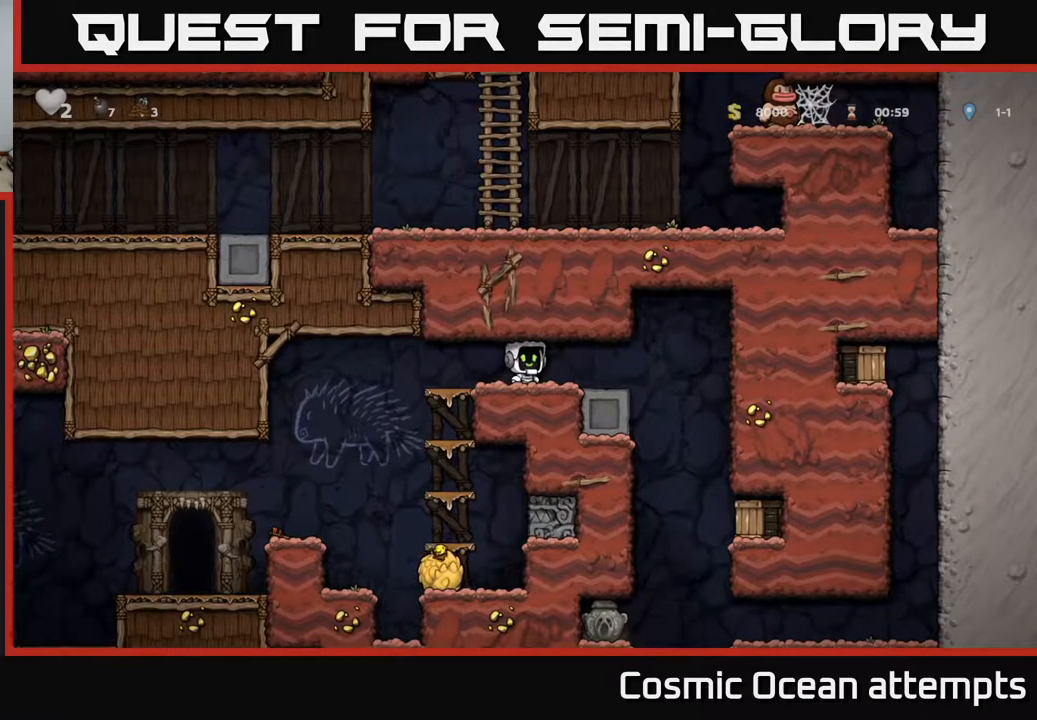
{"buttons": [], "right_stick": "center", "events": []}
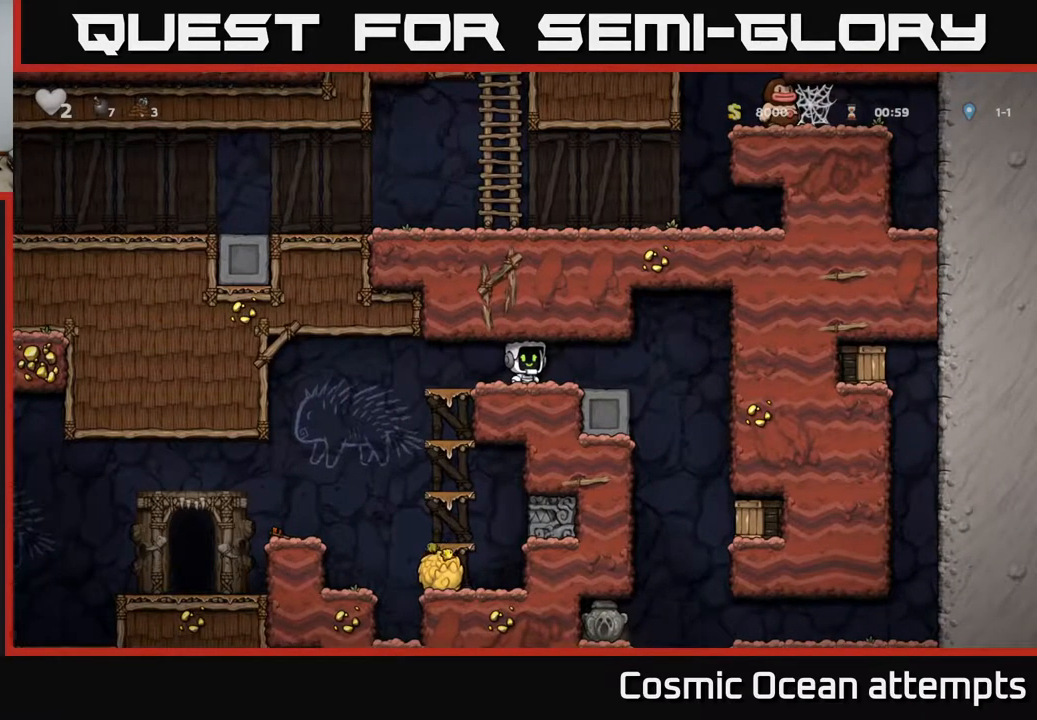
{"buttons": ["DPAD_RIGHT"], "right_stick": "center", "events": [[350, "DPAD_RIGHT", "down"]]}
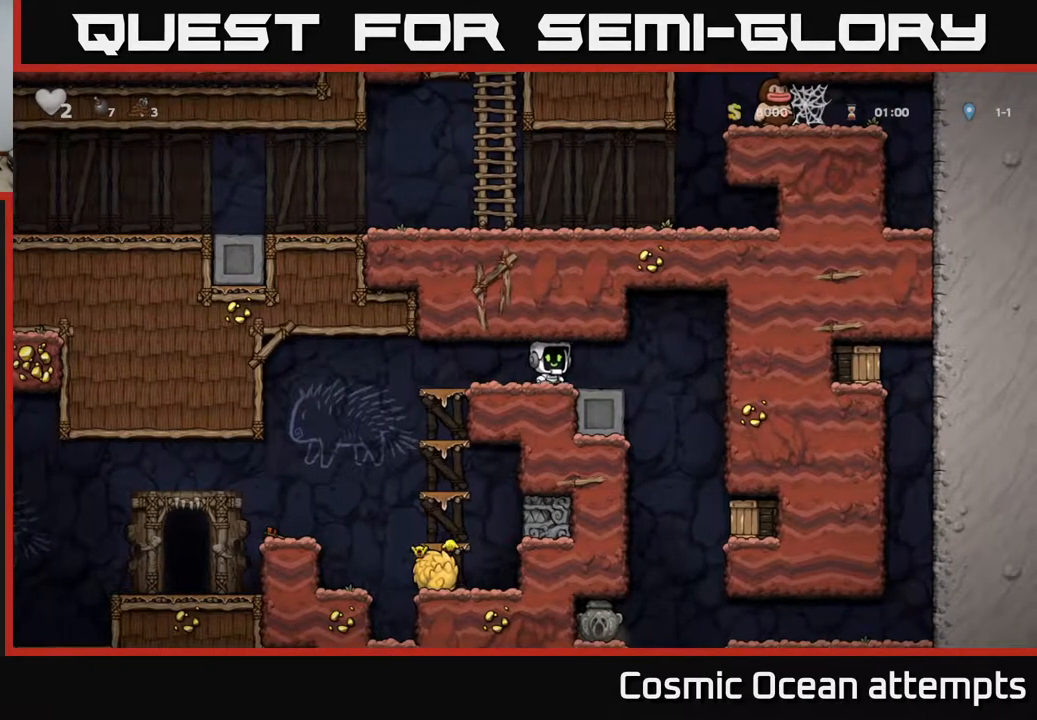
{"buttons": ["DPAD_RIGHT"], "right_stick": "center", "events": [[267, "X", "down"], [467, "X", "up"]]}
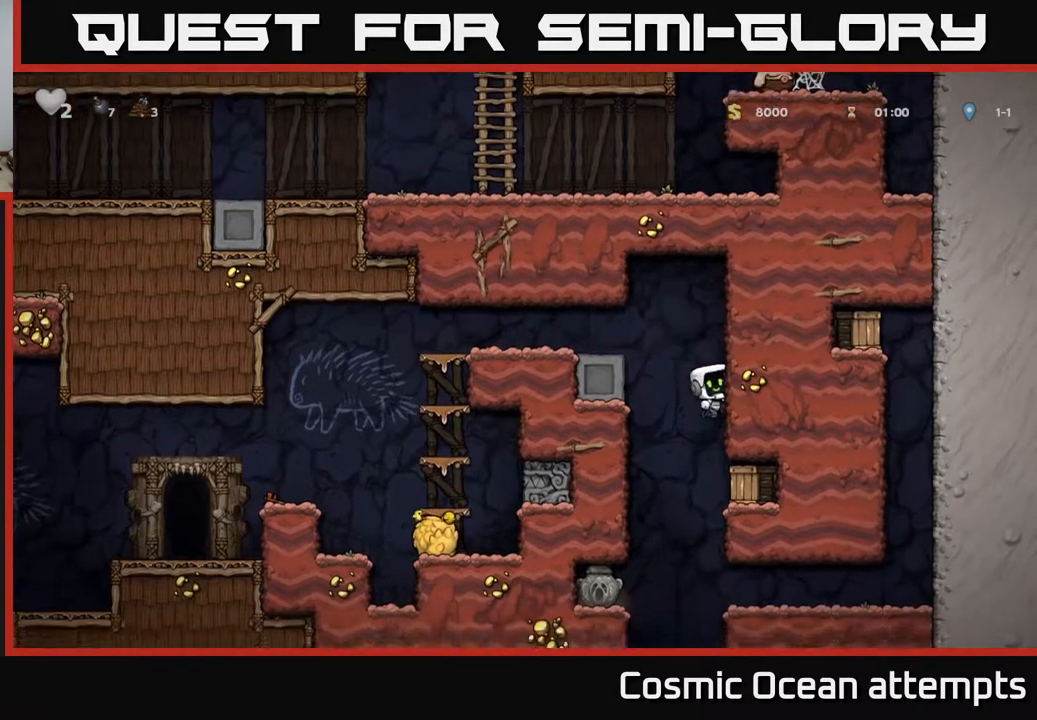
{"buttons": [], "right_stick": "center", "events": [[267, "DPAD_RIGHT", "up"]]}
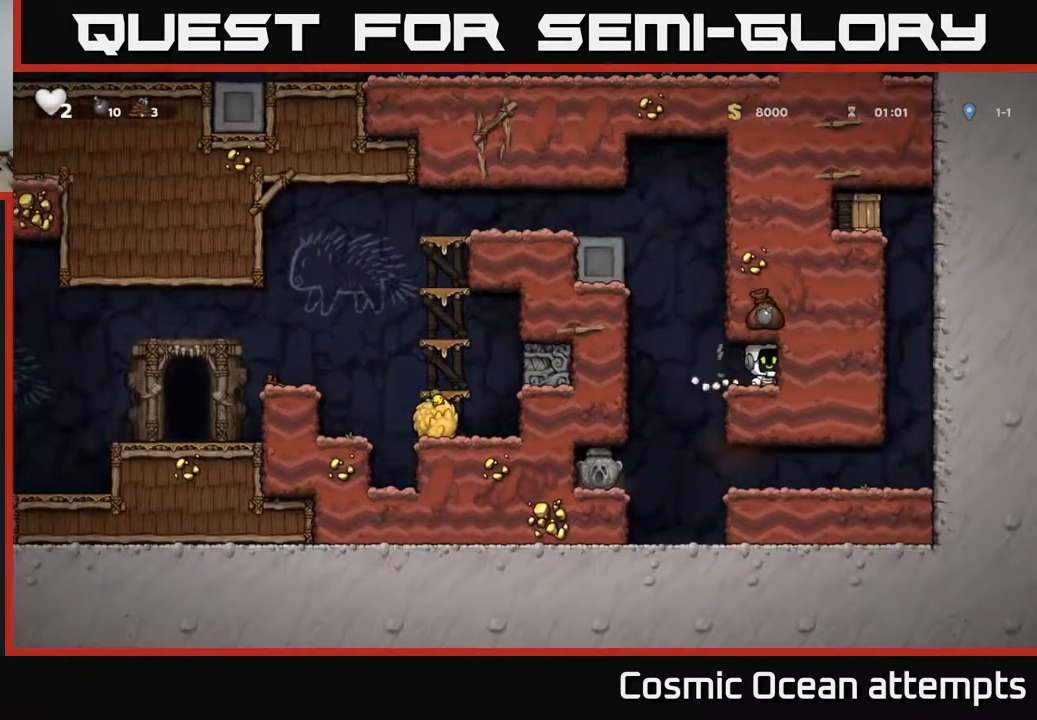
{"buttons": ["A", "DPAD_LEFT"], "right_stick": "center", "events": [[233, "DPAD_LEFT", "down"], [433, "A", "down"]]}
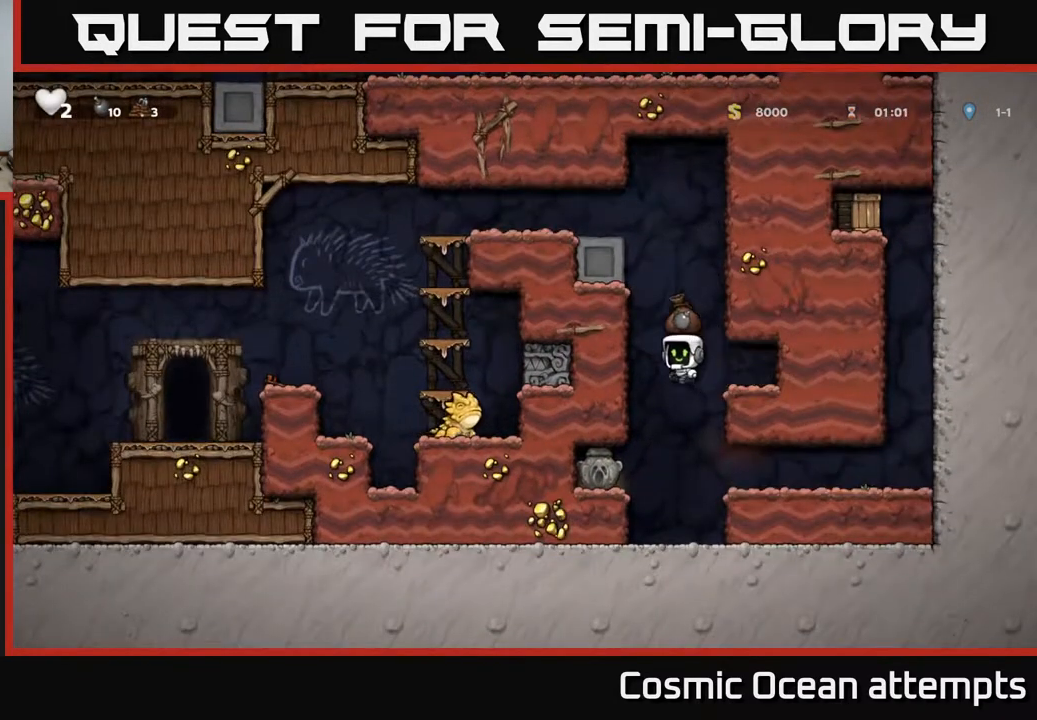
{"buttons": [], "right_stick": "center", "events": [[33, "DPAD_LEFT", "up"], [267, "A", "up"]]}
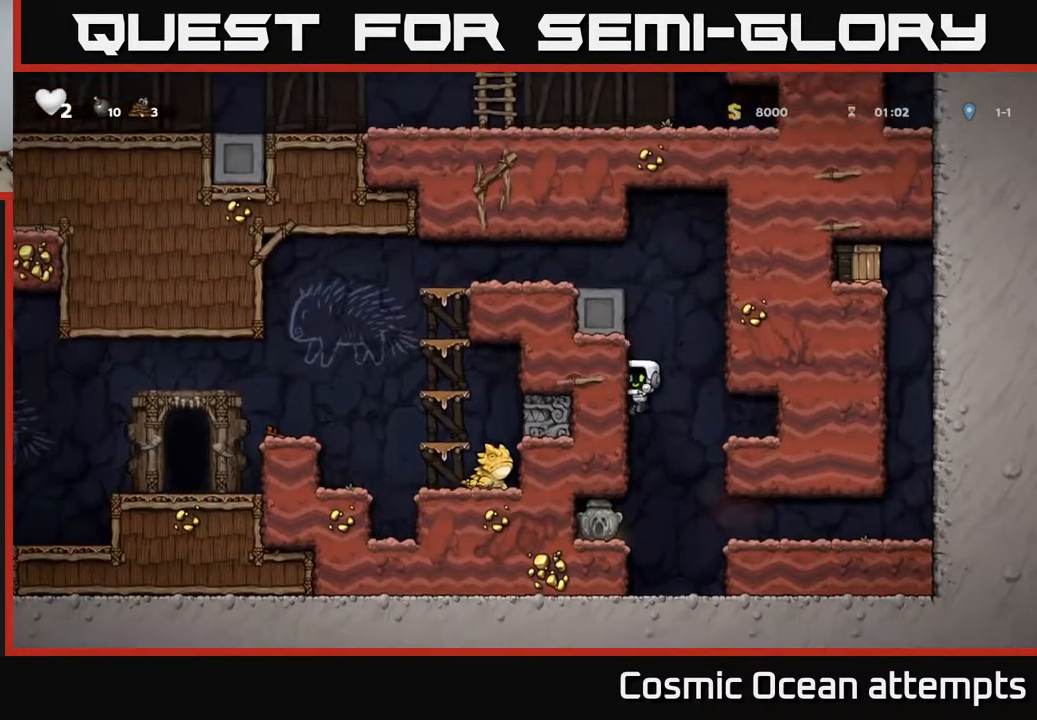
{"buttons": ["DPAD_RIGHT"], "right_stick": "center", "events": [[167, "DPAD_RIGHT", "down"], [317, "A", "down"], [467, "A", "up"]]}
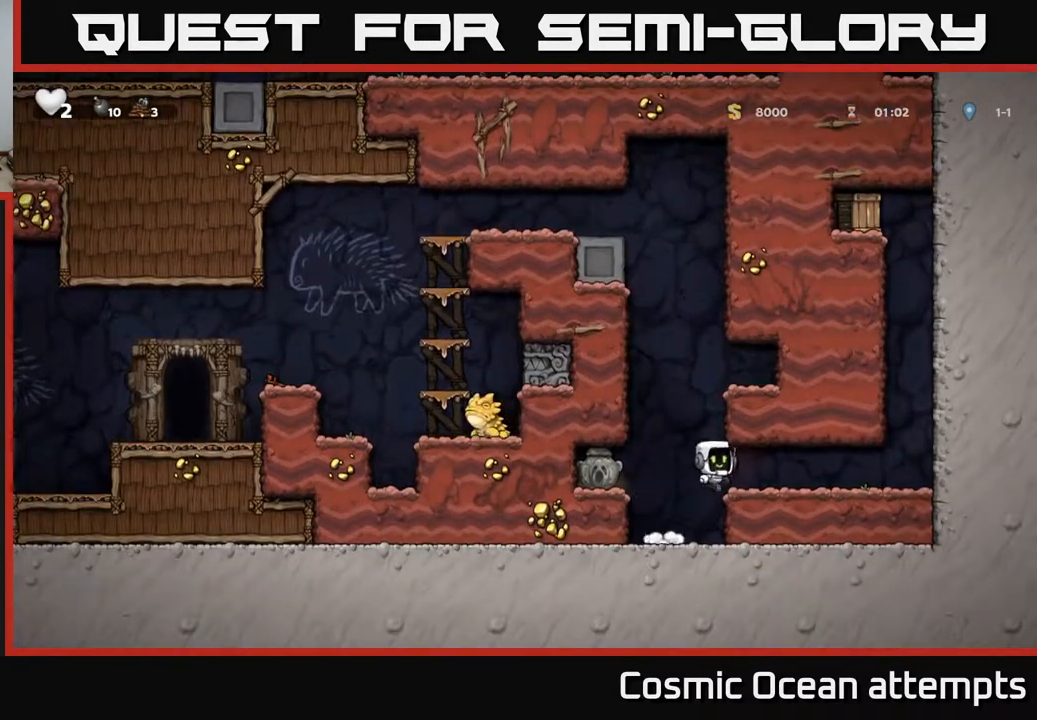
{"buttons": ["A", "DPAD_UP"], "right_stick": "center", "events": [[400, "A", "down"], [400, "DPAD_UP", "down"], [483, "DPAD_RIGHT", "up"]]}
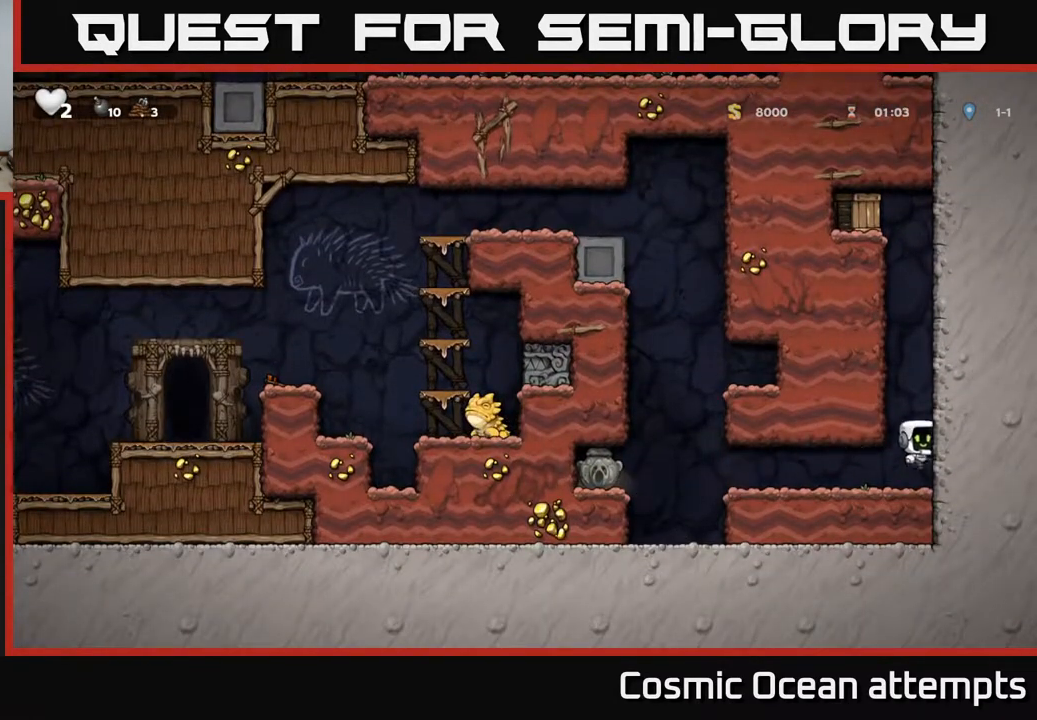
{"buttons": ["A", "DPAD_UP"], "right_stick": "center", "events": [[50, "A", "up"], [100, "DPAD_UP", "up"], [450, "A", "down"], [467, "DPAD_UP", "down"]]}
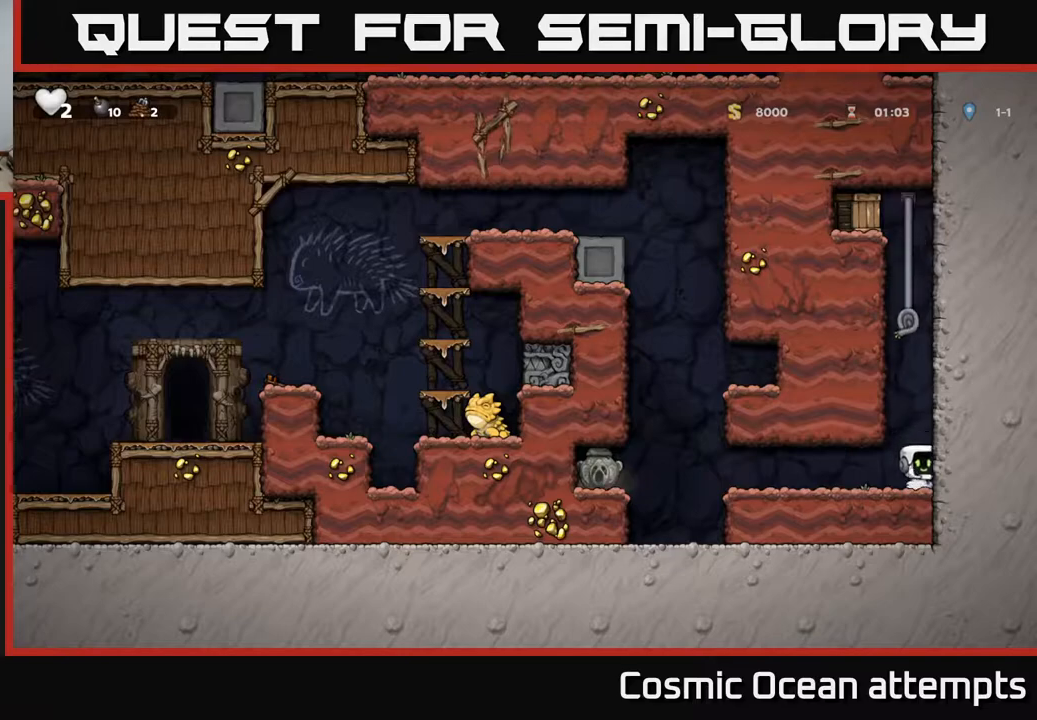
{"buttons": ["DPAD_UP"], "right_stick": "center", "events": [[167, "A", "up"]]}
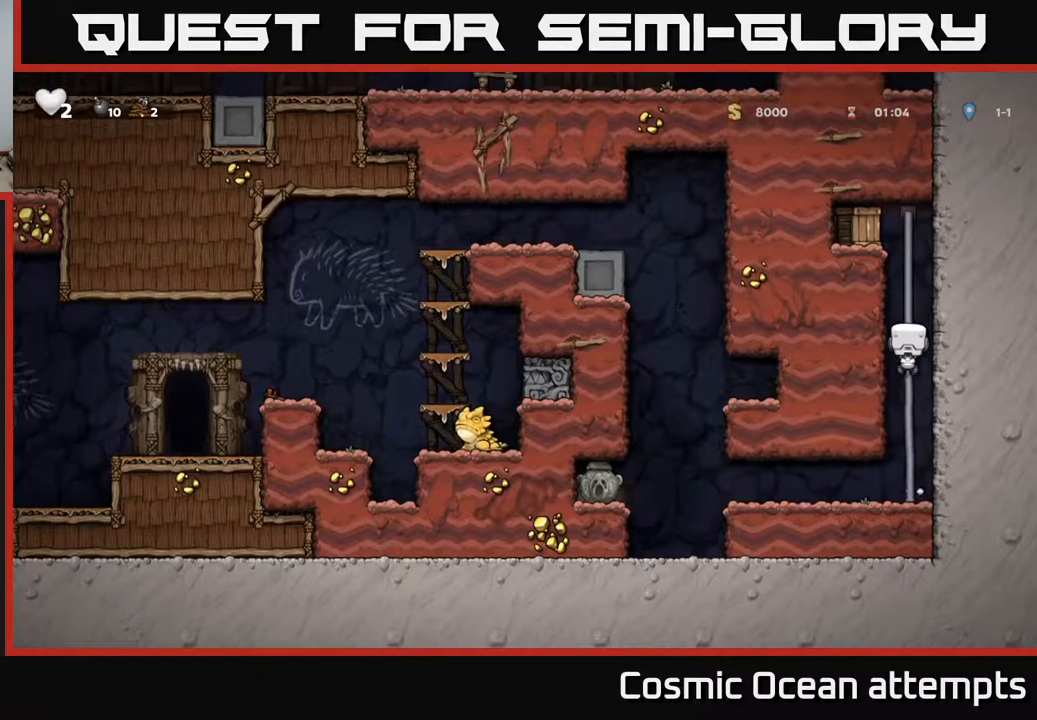
{"buttons": ["DPAD_UP", "DPAD_LEFT"], "right_stick": "center", "events": [[200, "DPAD_LEFT", "down"], [300, "X", "down"], [450, "X", "up"]]}
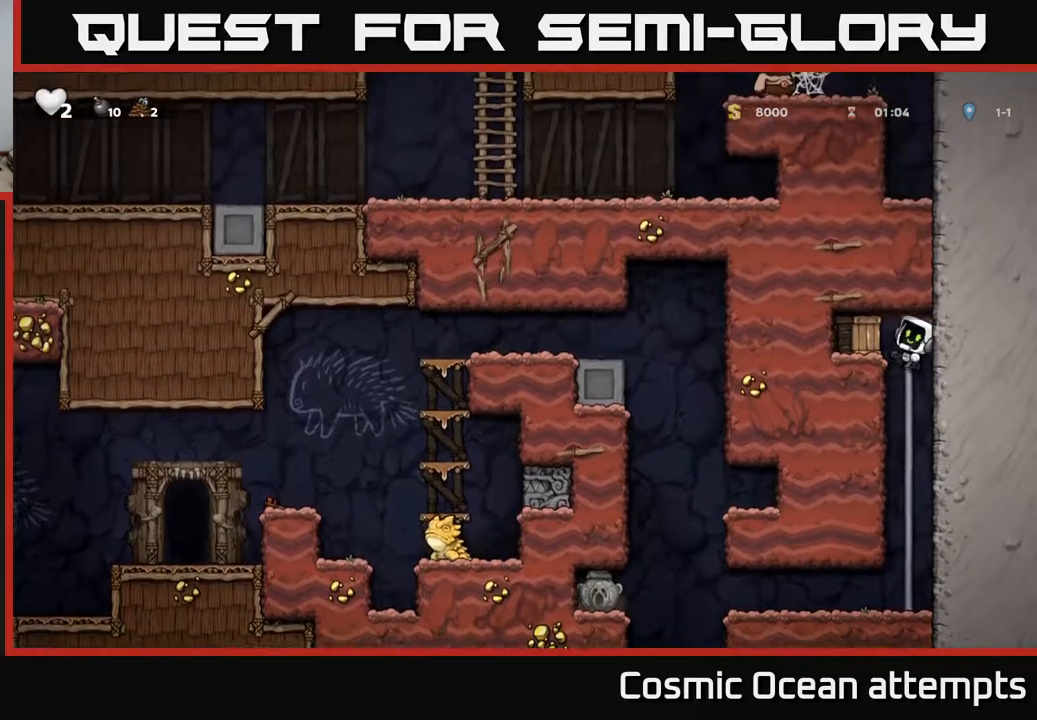
{"buttons": ["DPAD_LEFT"], "right_stick": "center", "events": [[83, "DPAD_UP", "up"], [183, "DPAD_LEFT", "up"], [267, "DPAD_LEFT", "down"], [283, "A", "down"], [367, "A", "up"]]}
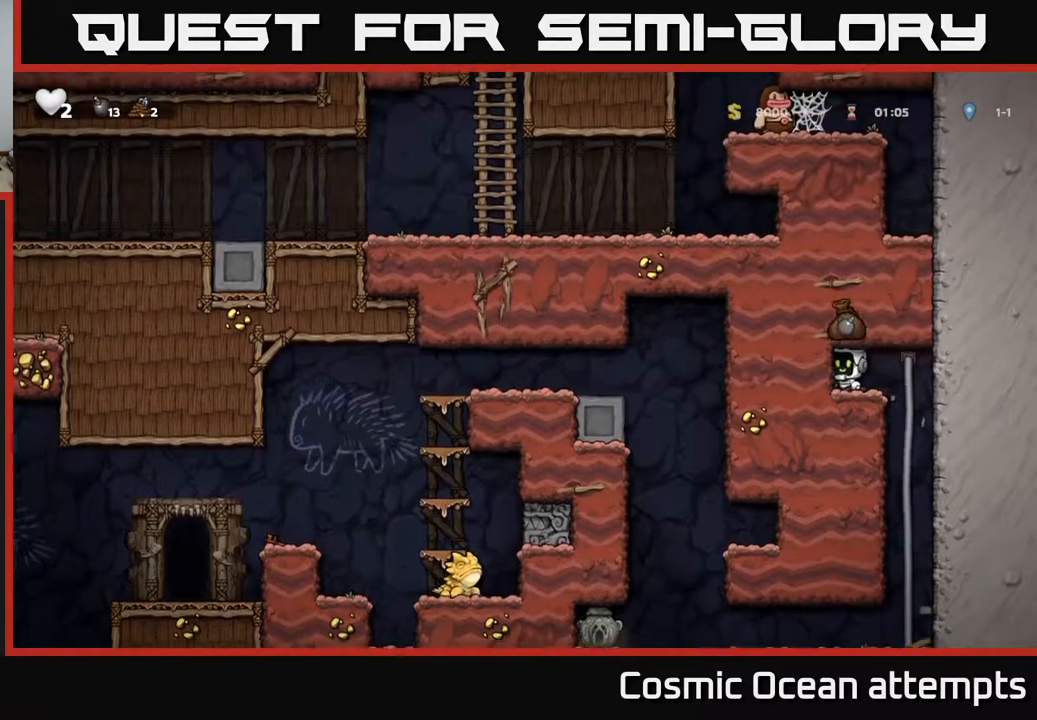
{"buttons": ["A", "DPAD_DOWN"], "right_stick": "center", "events": [[33, "DPAD_LEFT", "up"], [83, "DPAD_RIGHT", "down"], [300, "DPAD_RIGHT", "up"], [300, "DPAD_UP", "down"], [400, "DPAD_UP", "up"], [450, "DPAD_DOWN", "down"], [467, "A", "down"]]}
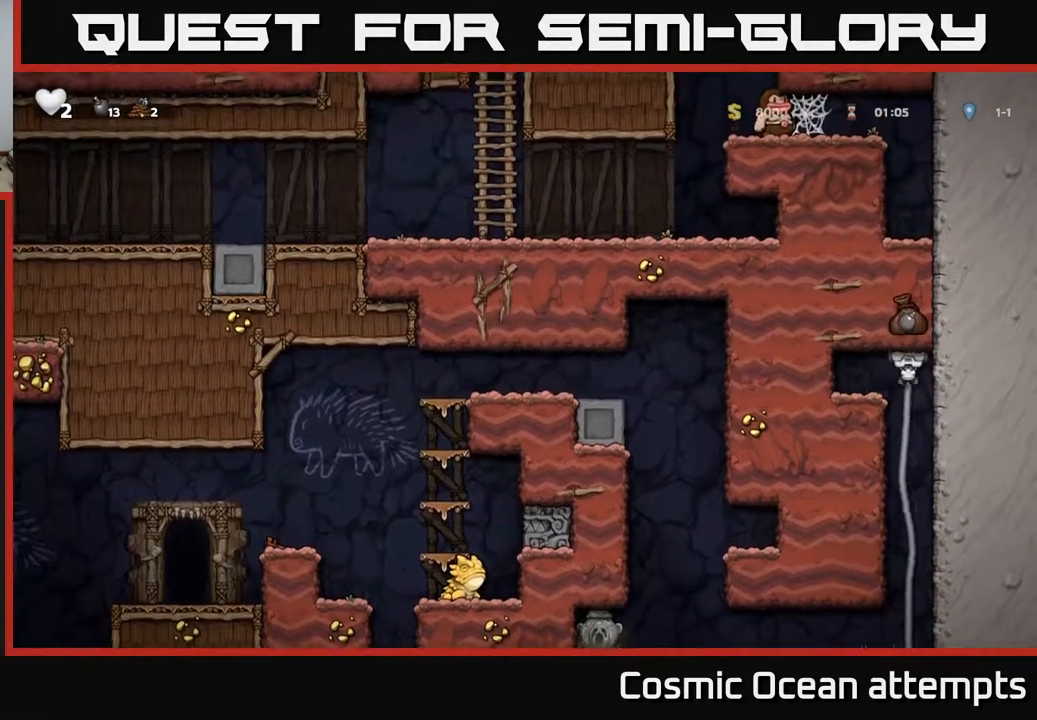
{"buttons": ["DPAD_LEFT"], "right_stick": "center", "events": [[100, "A", "up"], [100, "DPAD_DOWN", "up"], [333, "DPAD_LEFT", "down"]]}
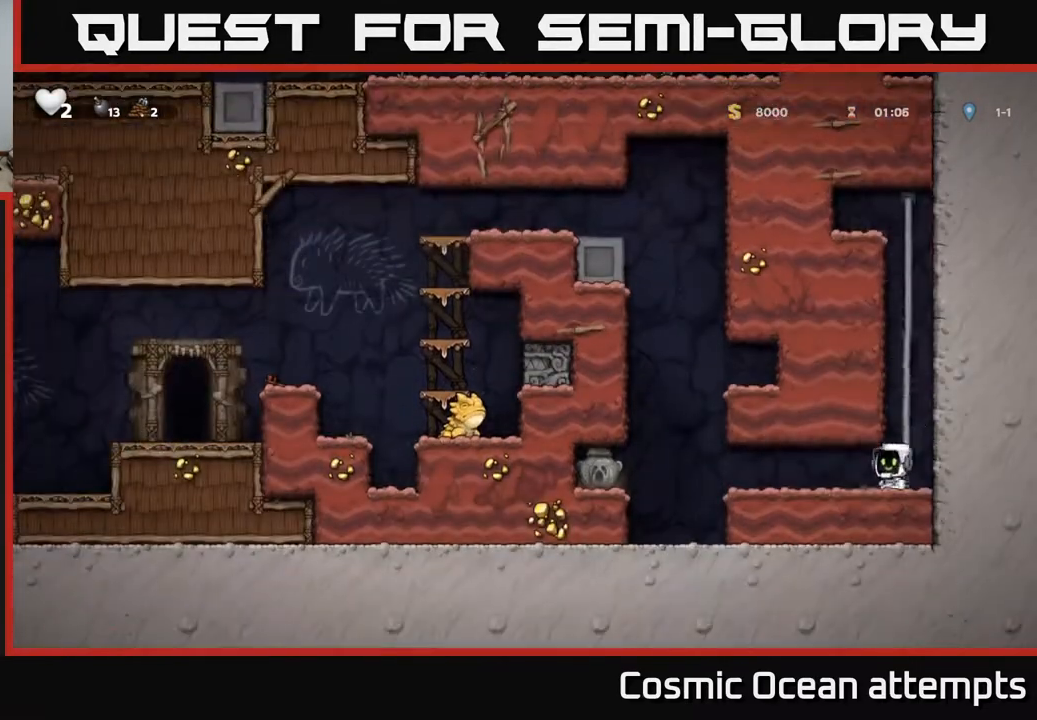
{"buttons": ["DPAD_LEFT"], "right_stick": "center", "events": []}
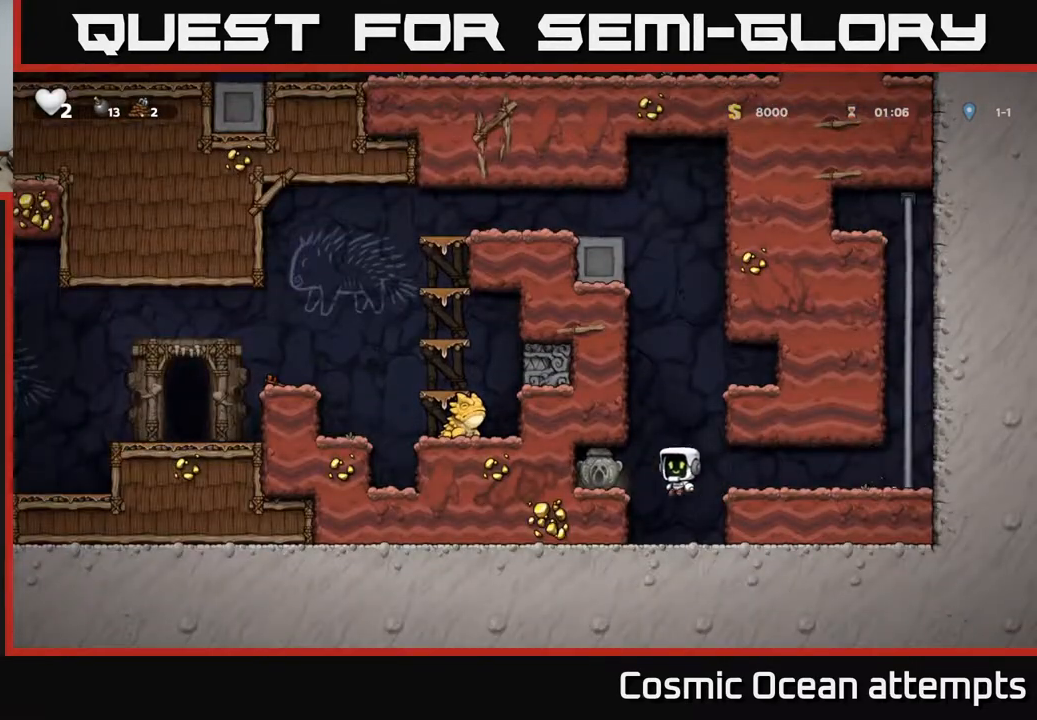
{"buttons": ["DPAD_DOWN"], "right_stick": "center", "events": [[200, "DPAD_LEFT", "up"], [267, "A", "down"], [267, "DPAD_LEFT", "down"], [367, "A", "up"], [450, "DPAD_LEFT", "up"], [500, "DPAD_DOWN", "down"]]}
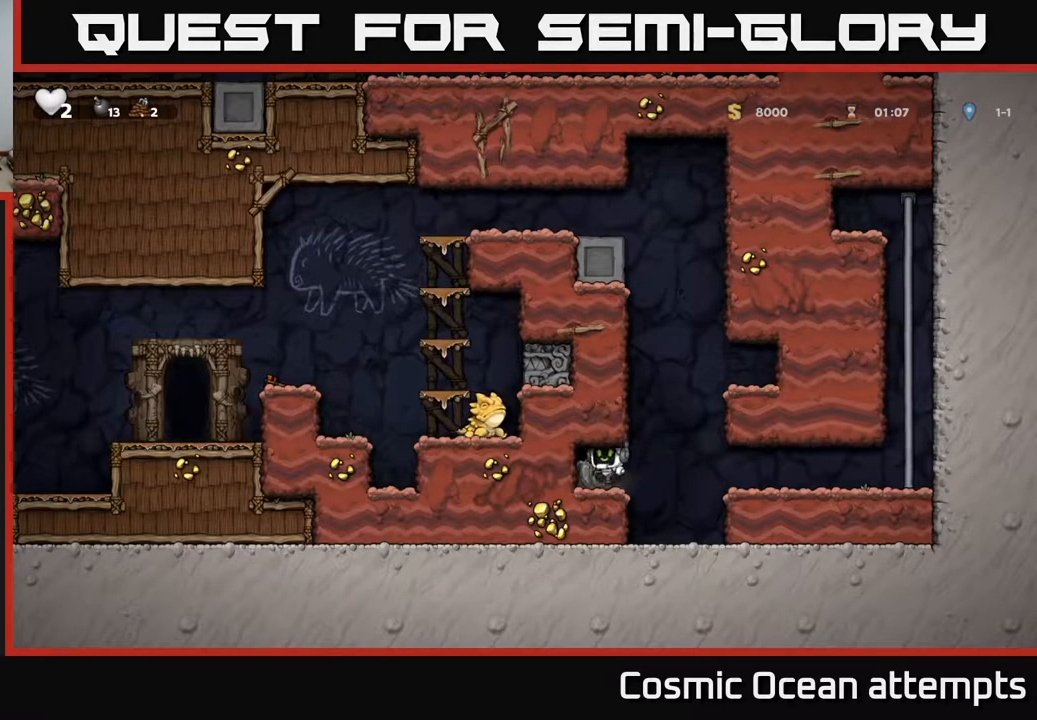
{"buttons": ["DPAD_UP", "DPAD_RIGHT"], "right_stick": "center", "events": [[233, "X", "down"], [267, "DPAD_DOWN", "up"], [350, "DPAD_RIGHT", "down"], [350, "X", "up"], [500, "DPAD_UP", "down"]]}
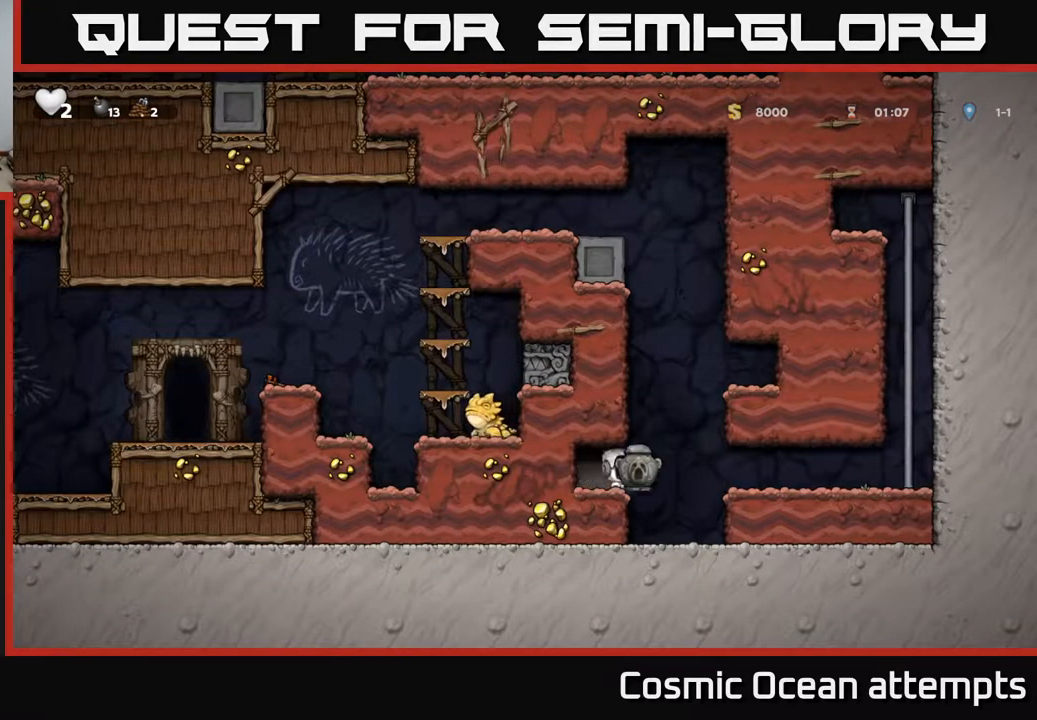
{"buttons": [], "right_stick": "center", "events": [[17, "DPAD_RIGHT", "up"], [33, "R1", "down"], [83, "DPAD_UP", "up"], [100, "R1", "up"]]}
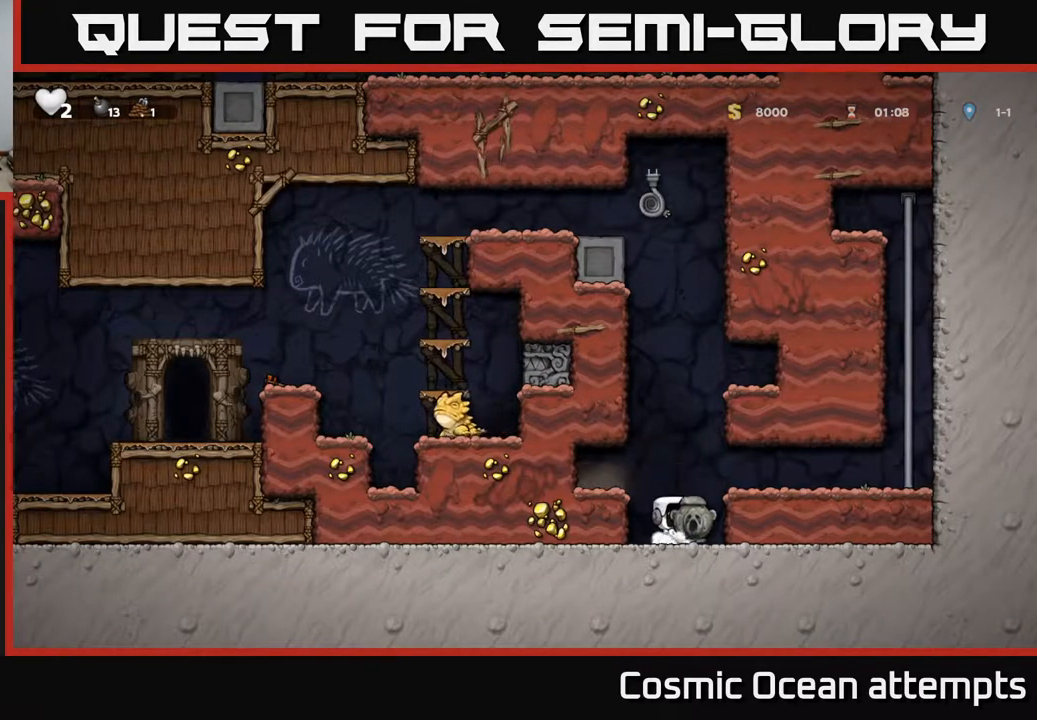
{"buttons": ["DPAD_UP"], "right_stick": "center", "events": [[67, "A", "down"], [167, "DPAD_LEFT", "down"], [233, "DPAD_UP", "down"], [300, "DPAD_LEFT", "up"], [350, "A", "up"]]}
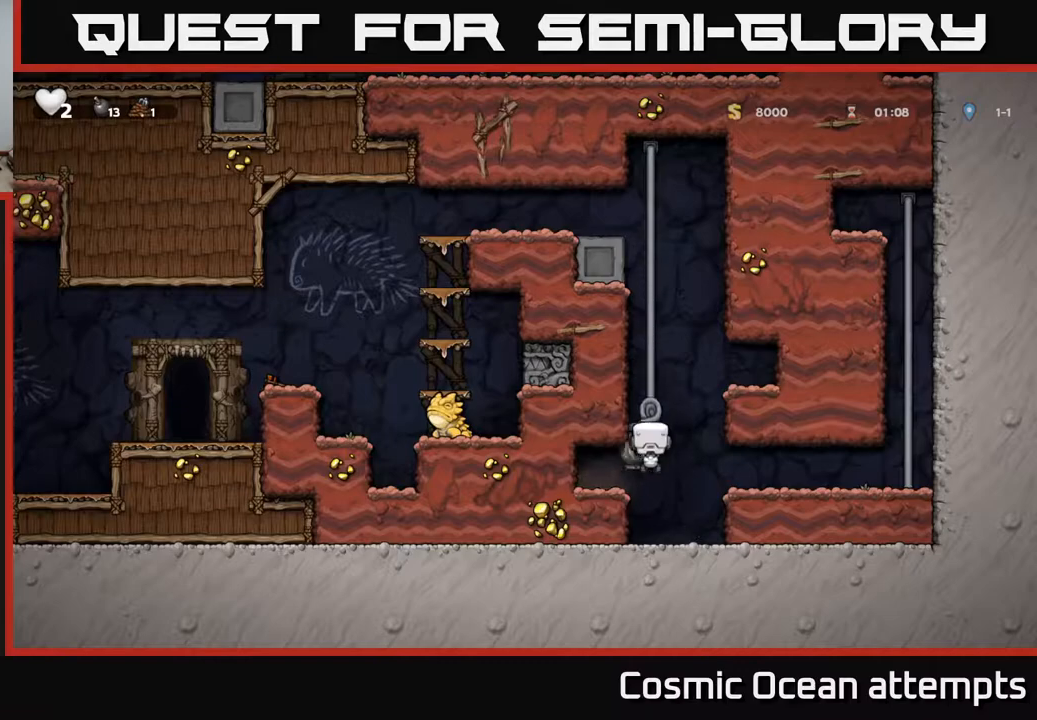
{"buttons": ["DPAD_UP"], "right_stick": "center", "events": []}
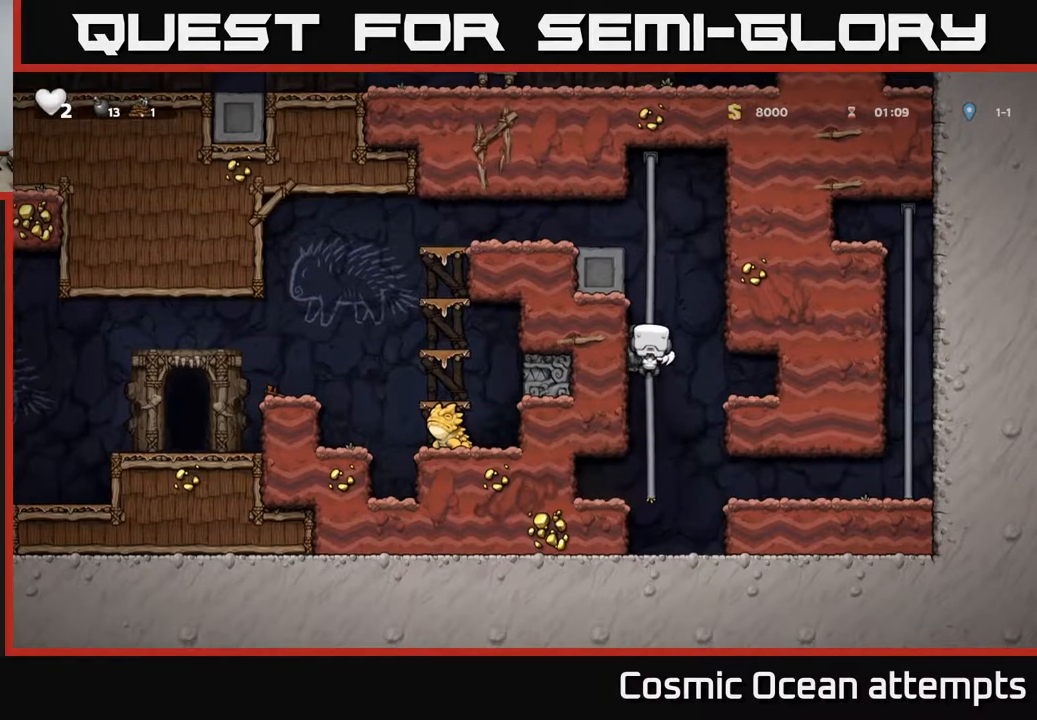
{"buttons": ["A", "DPAD_LEFT"], "right_stick": "center", "events": [[367, "A", "down"], [367, "DPAD_LEFT", "down"], [383, "DPAD_UP", "up"]]}
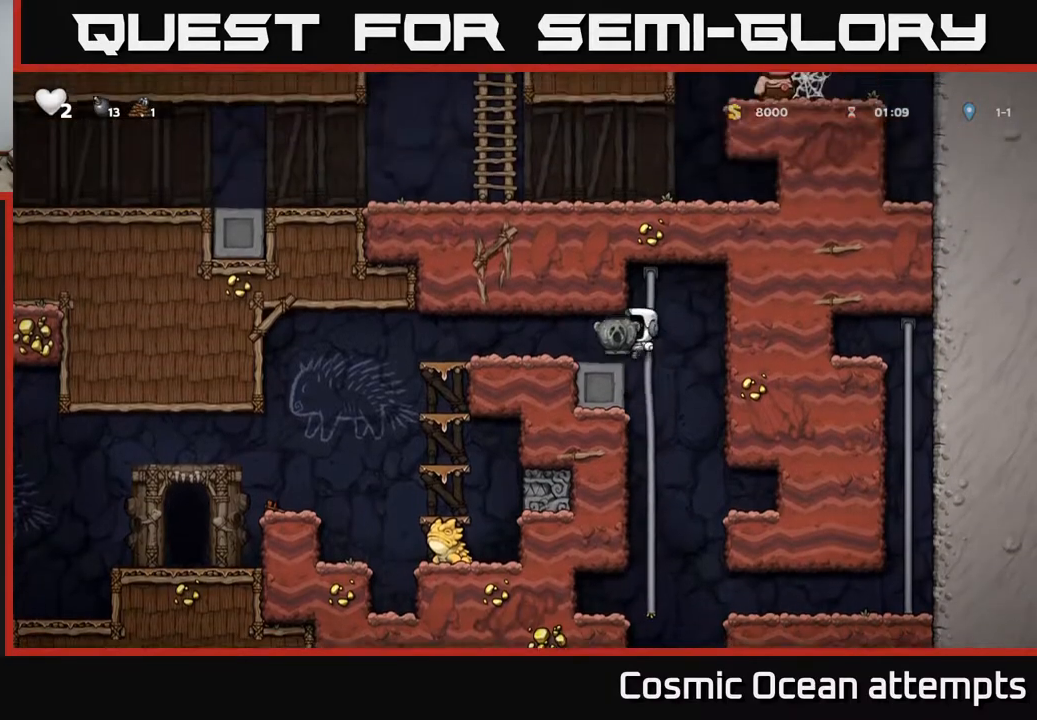
{"buttons": ["DPAD_DOWN"], "right_stick": "center", "events": [[17, "A", "up"], [383, "DPAD_LEFT", "up"], [483, "DPAD_DOWN", "down"]]}
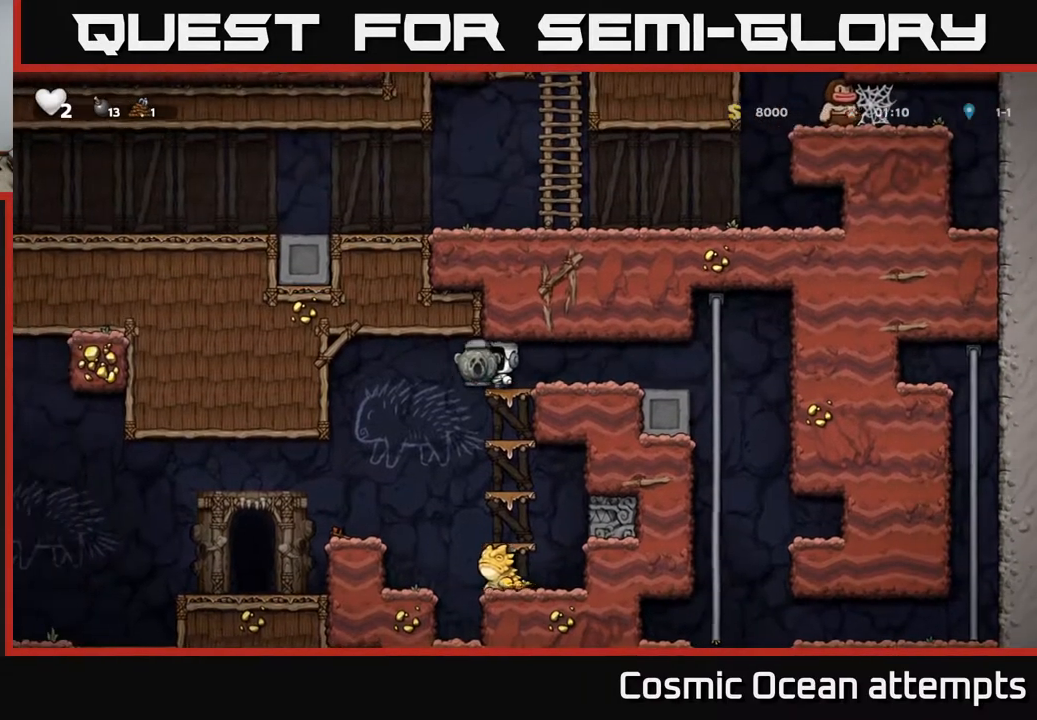
{"buttons": [], "right_stick": "center", "events": [[67, "A", "down"], [167, "A", "up"], [217, "DPAD_DOWN", "up"]]}
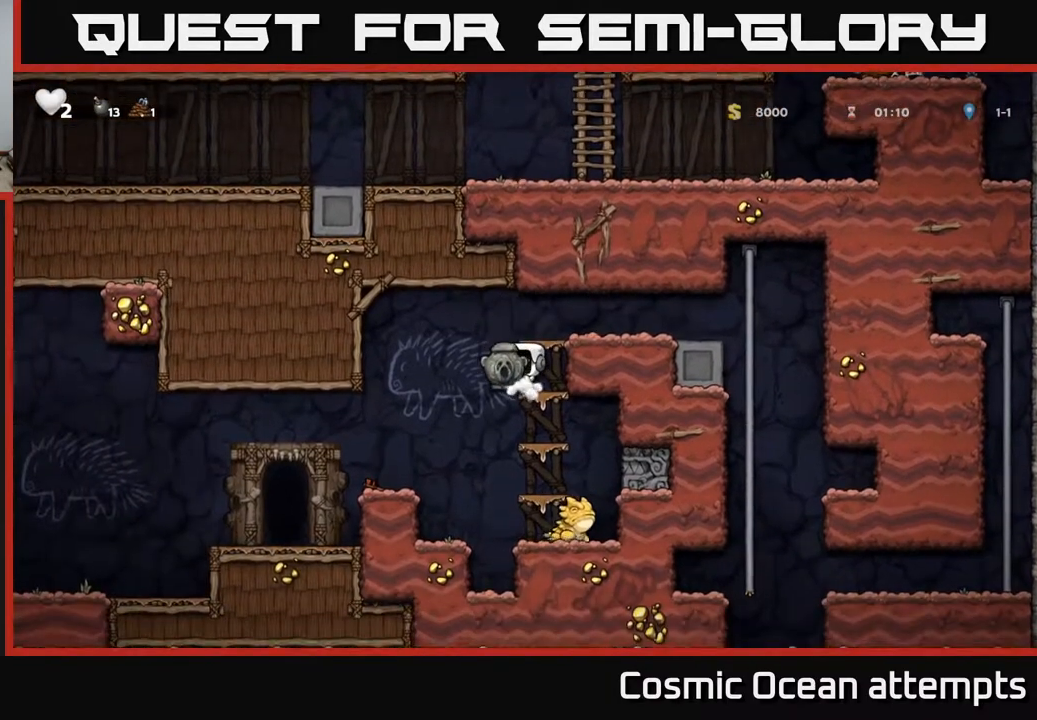
{"buttons": [], "right_stick": "center", "events": [[67, "A", "down"], [67, "DPAD_LEFT", "down"], [133, "A", "up"], [283, "DPAD_LEFT", "up"]]}
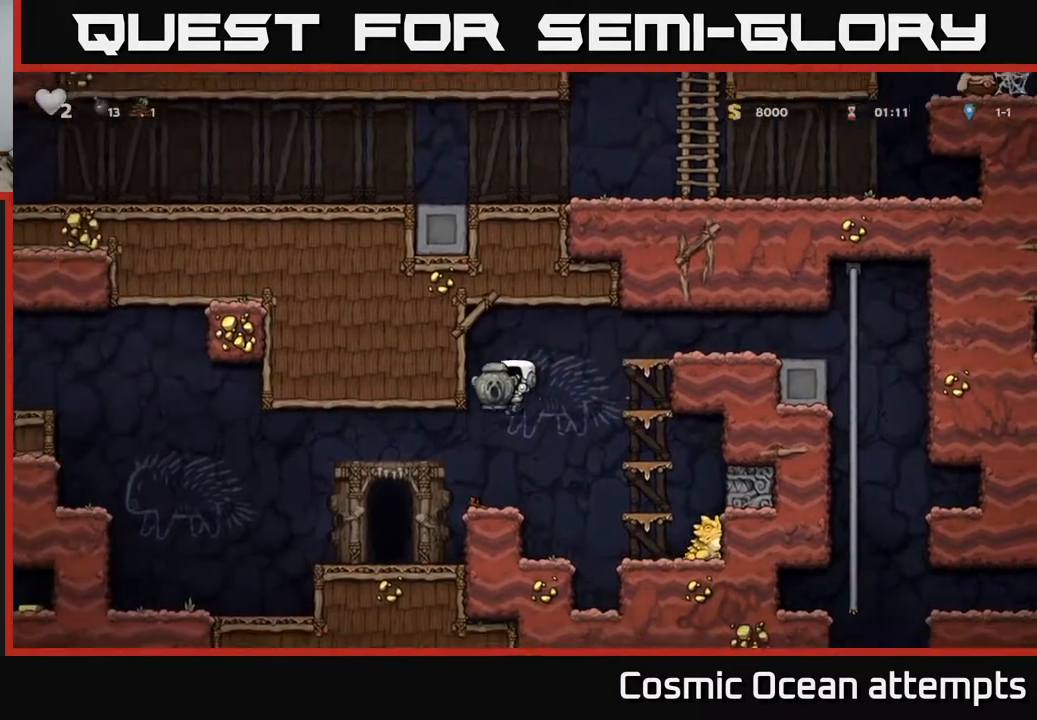
{"buttons": ["DPAD_DOWN"], "right_stick": "center", "events": [[117, "DPAD_LEFT", "down"], [167, "DPAD_LEFT", "up"], [367, "A", "down"], [383, "DPAD_DOWN", "down"], [467, "A", "up"]]}
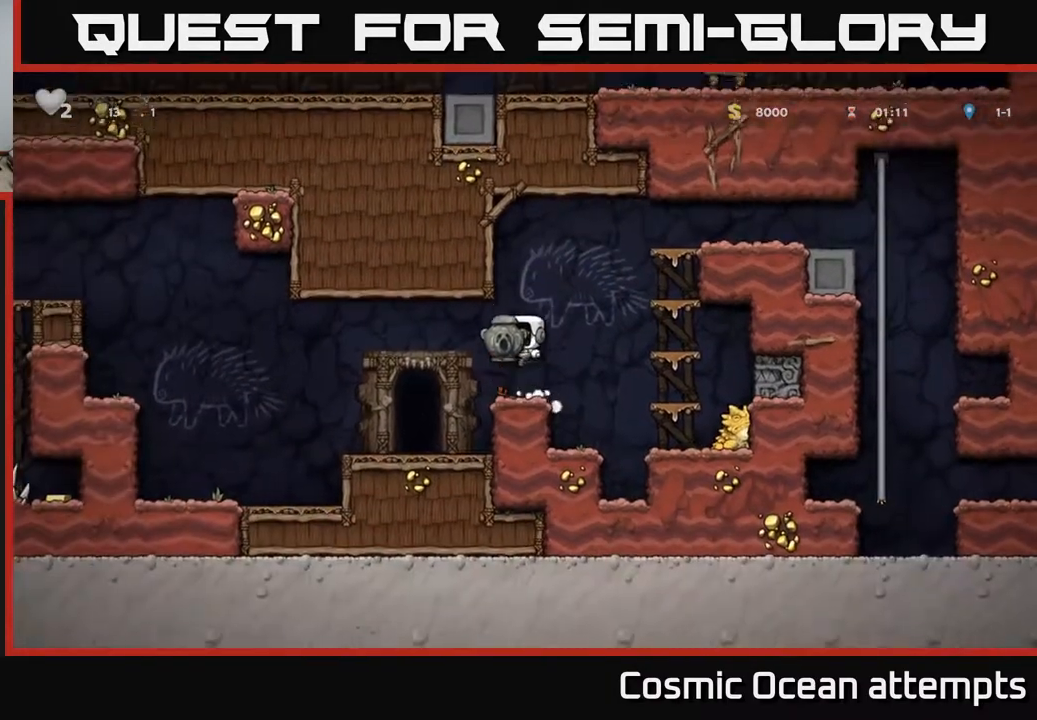
{"buttons": ["DPAD_DOWN"], "right_stick": "center", "events": [[67, "X", "down"], [150, "X", "up"], [400, "X", "down"], [500, "X", "up"]]}
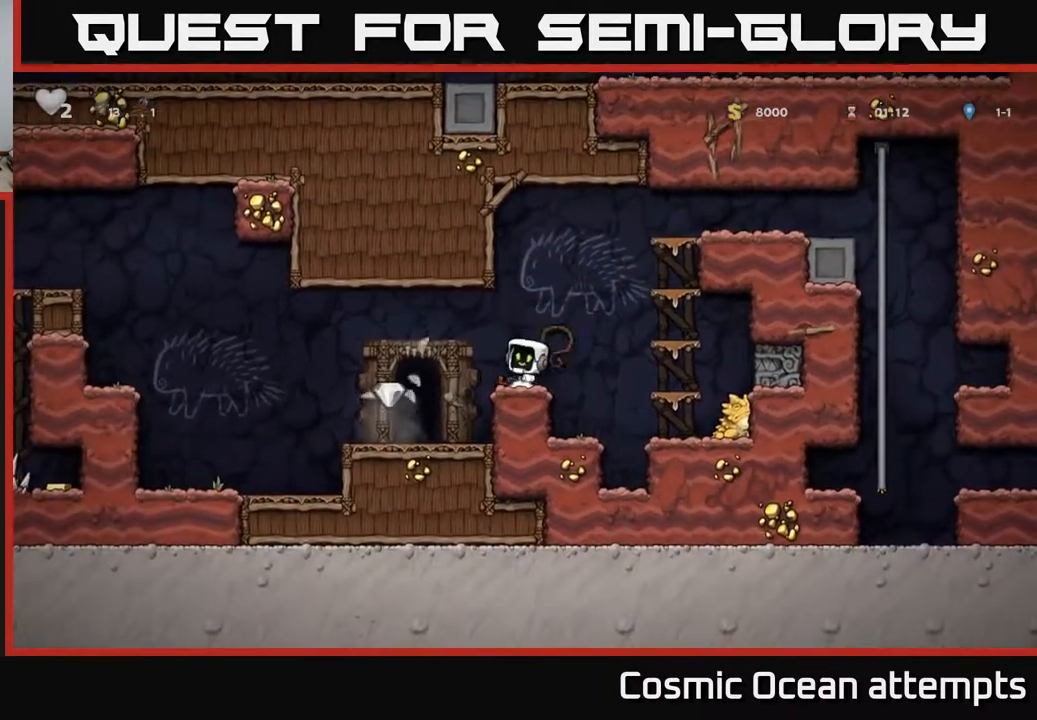
{"buttons": [], "right_stick": "center", "events": [[83, "DPAD_DOWN", "up"], [117, "DPAD_LEFT", "down"], [300, "DPAD_LEFT", "up"]]}
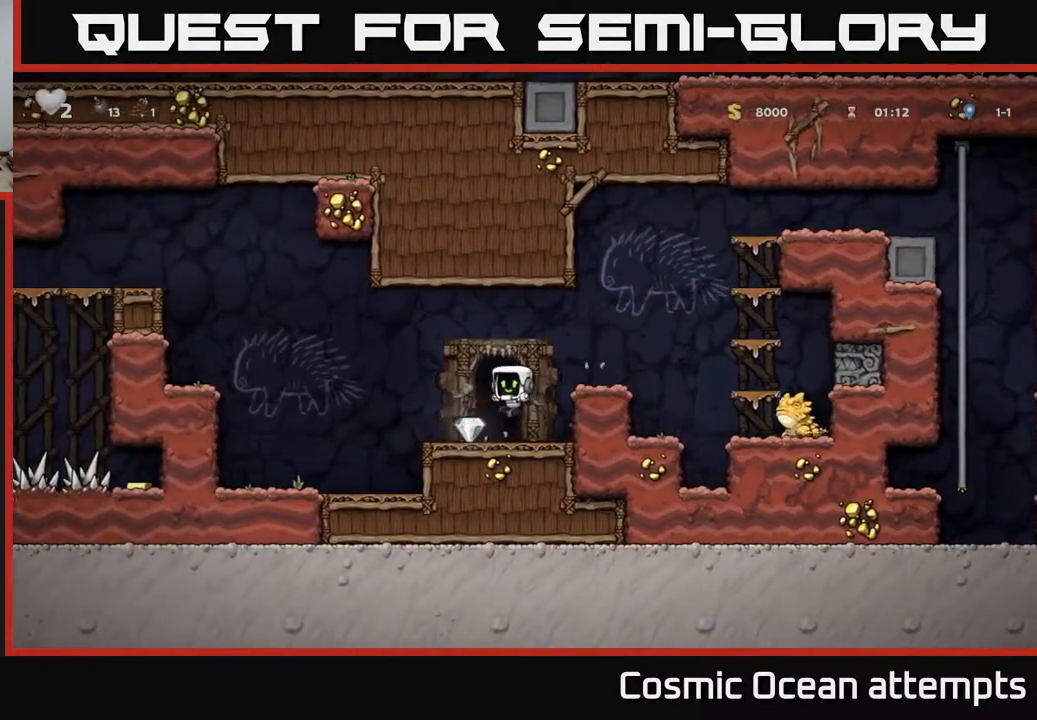
{"buttons": ["DPAD_DOWN"], "right_stick": "center", "events": [[167, "DPAD_LEFT", "down"], [333, "DPAD_LEFT", "up"], [350, "DPAD_DOWN", "down"]]}